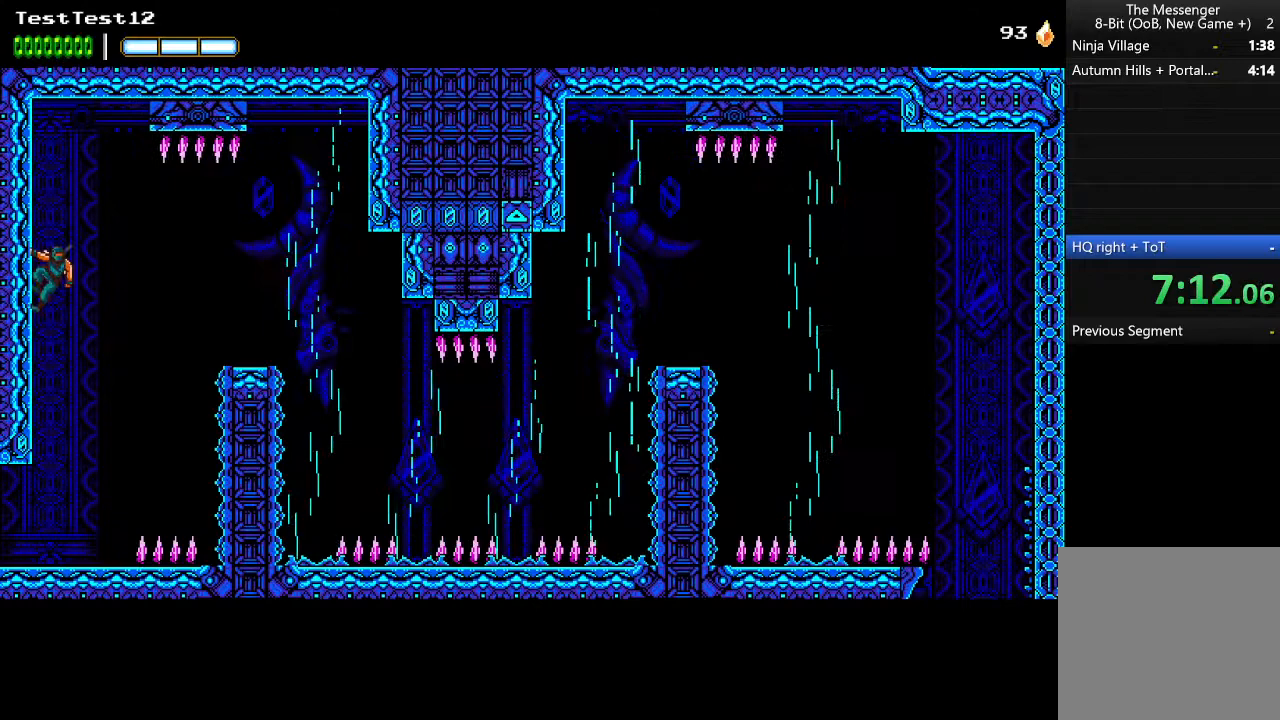
Gameplay with a controller (Xbox layout); each line is a JSON object with the inputs held at the frame after it. "events" lists button and stick changes between this image and that frame as [ms after this image, input, new state], when the widget could be followed in between. Not read: right_stick.
{"buttons": [], "left_stick": "center", "events": [[133, "left_stick", "up"], [267, "left_stick", "center"]]}
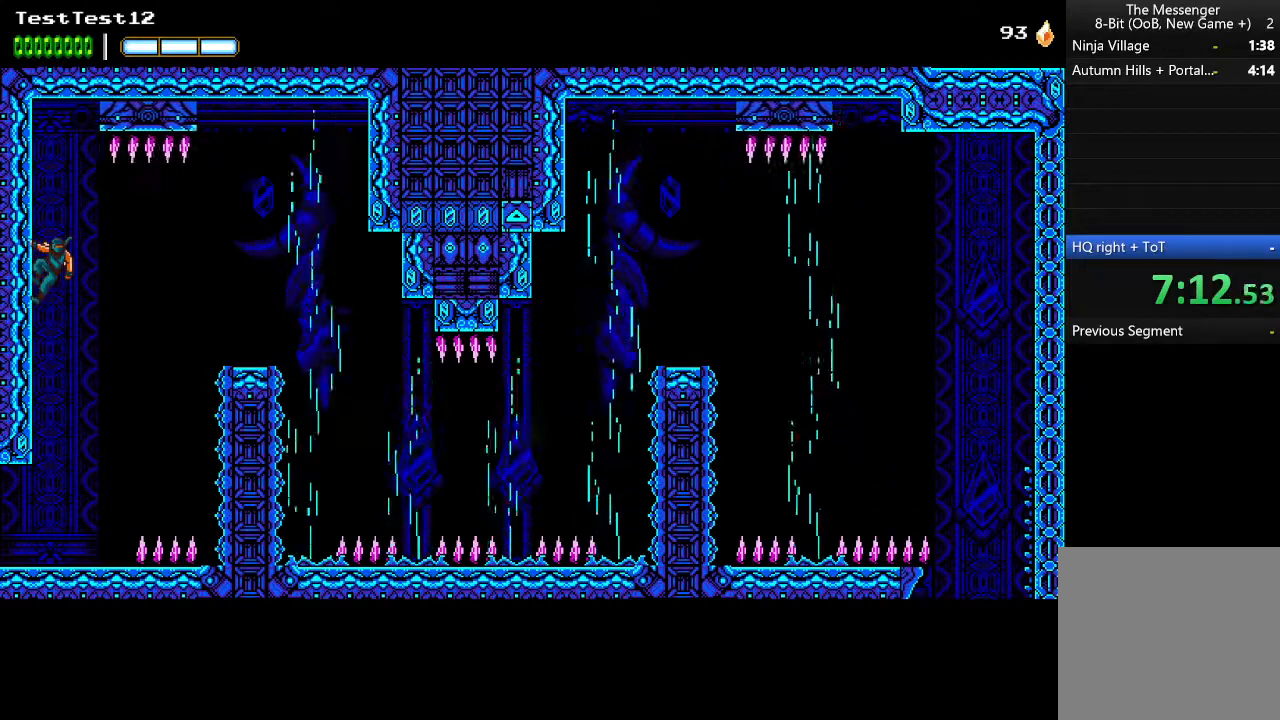
{"buttons": [], "left_stick": "center", "events": [[67, "left_stick", "down"], [133, "left_stick", "center"], [433, "left_stick", "up"], [500, "left_stick", "center"]]}
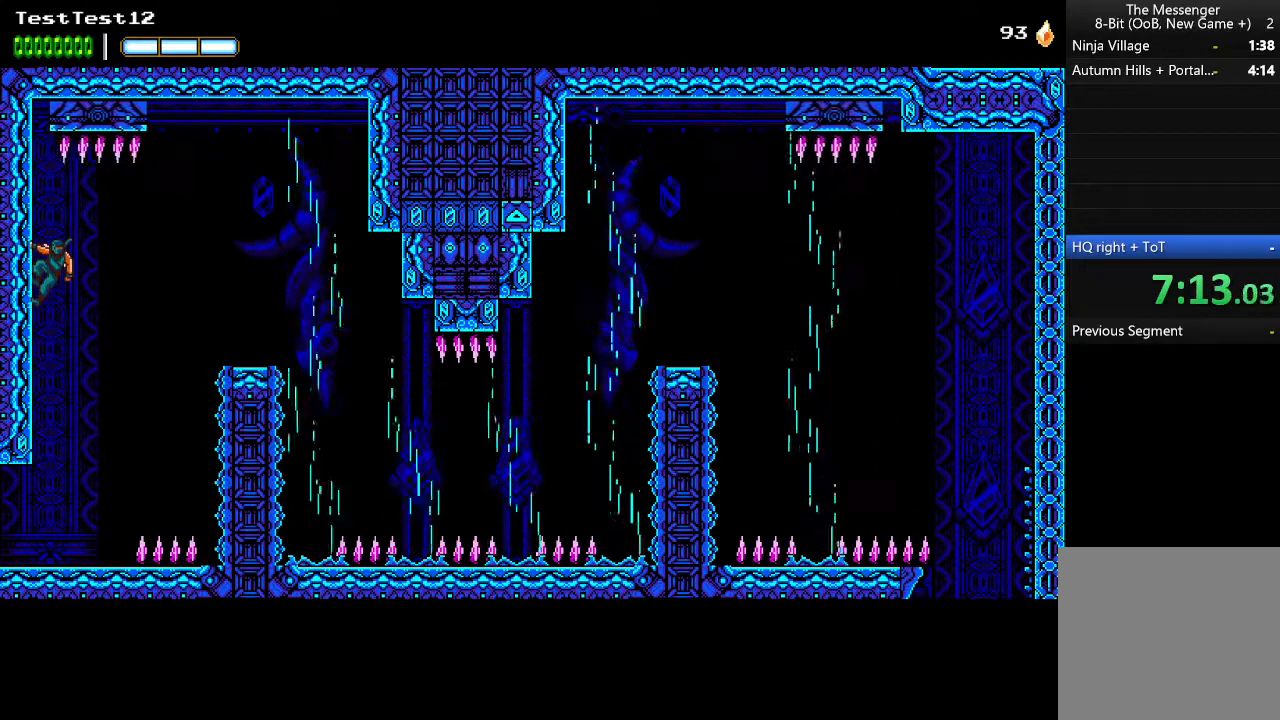
{"buttons": [], "left_stick": "center", "events": []}
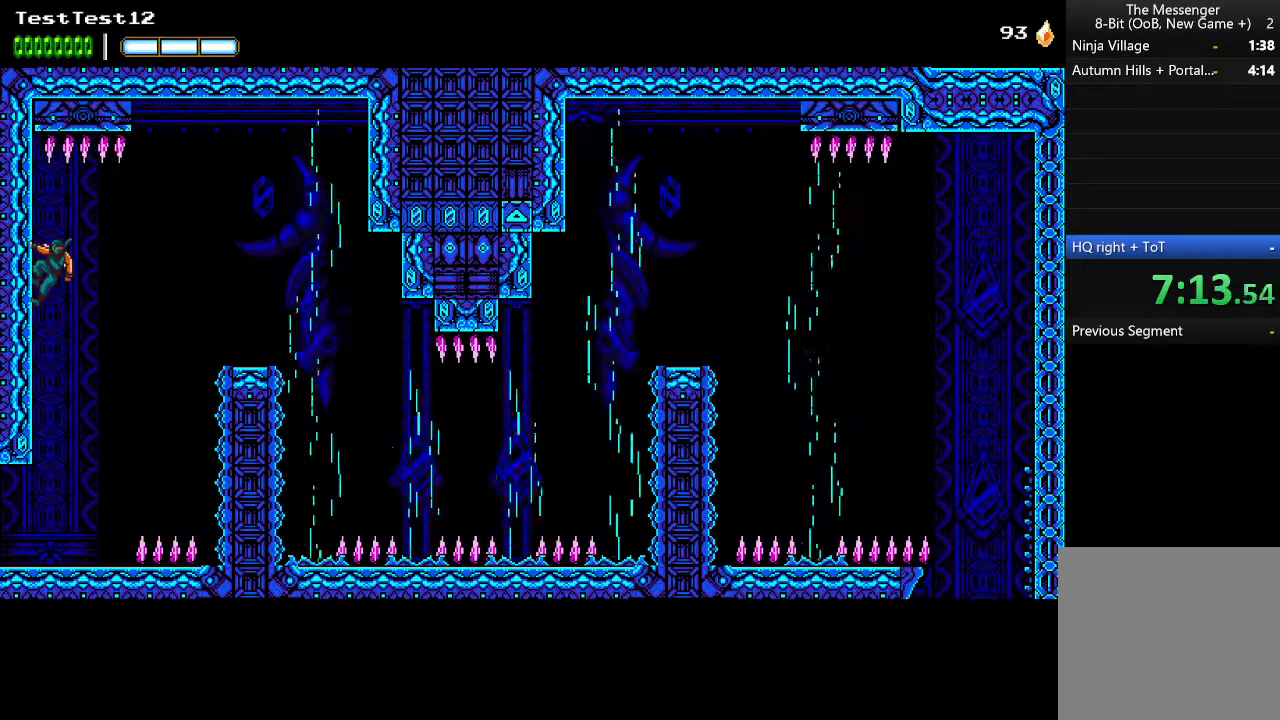
{"buttons": [], "left_stick": "center", "events": []}
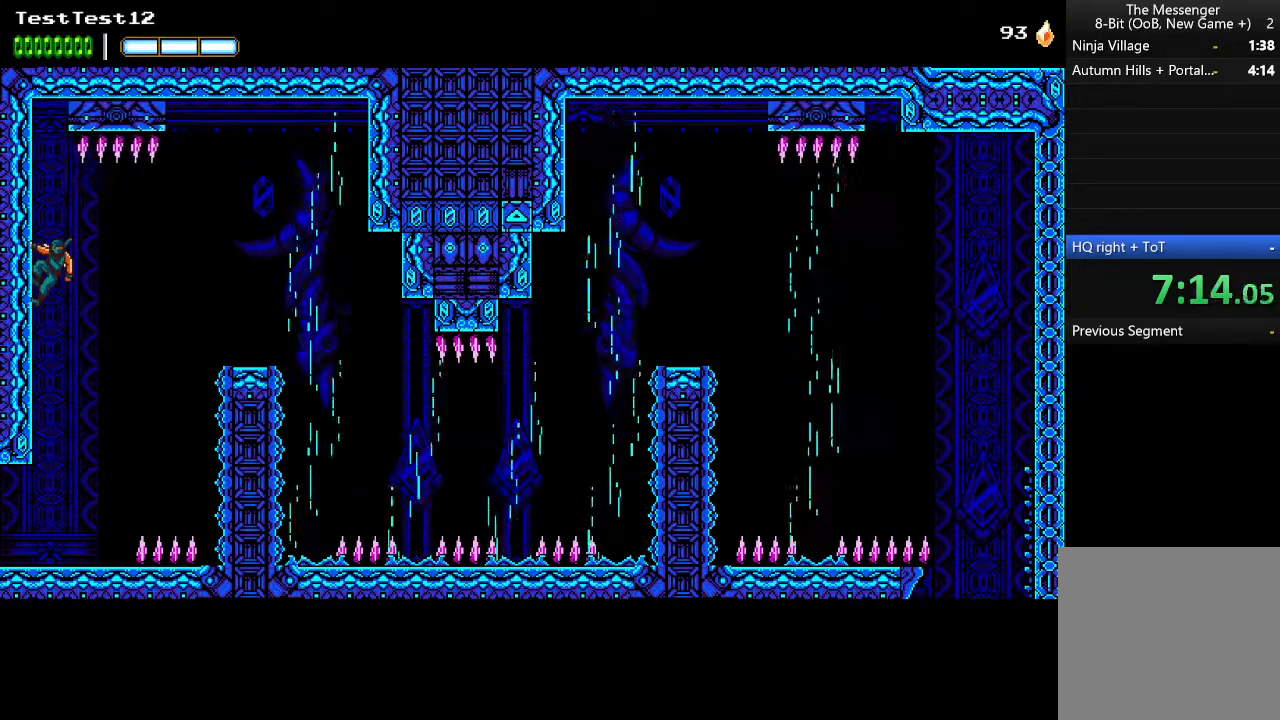
{"buttons": [], "left_stick": "left", "events": [[167, "A", "down"], [467, "A", "up"], [467, "left_stick", "left"]]}
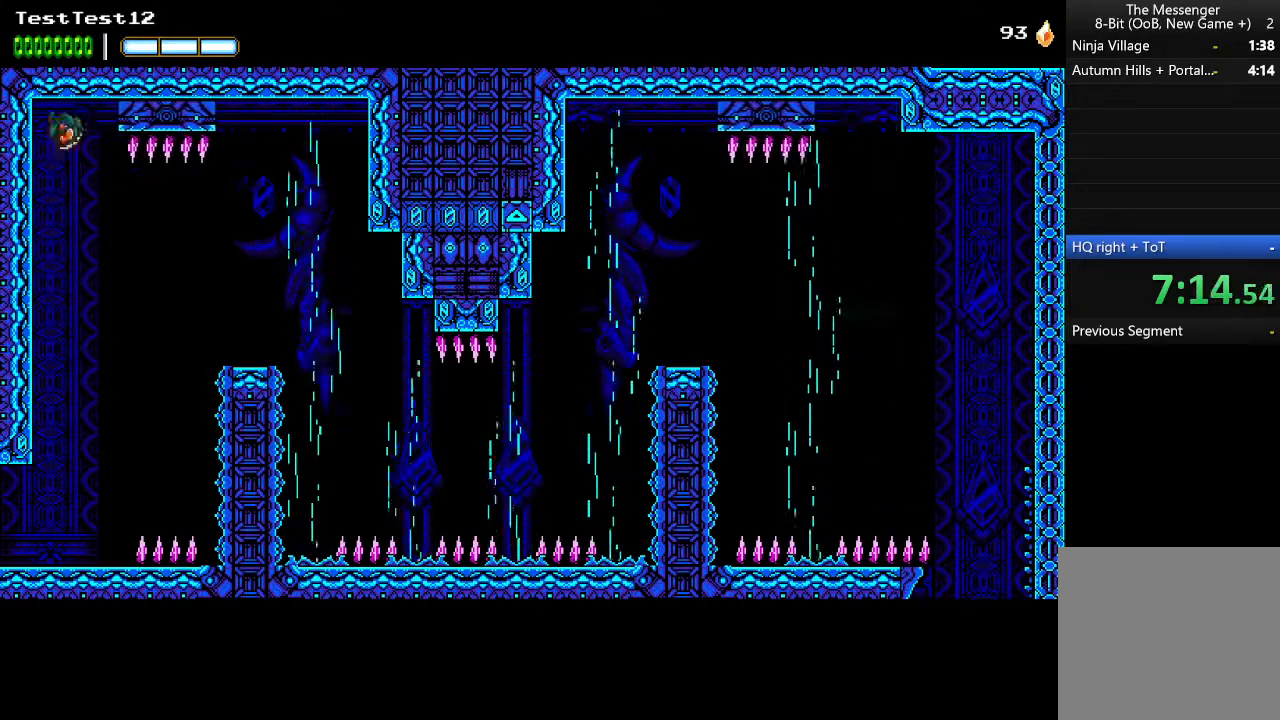
{"buttons": [], "left_stick": "down-left", "events": [[33, "A", "down"], [233, "A", "up"], [467, "left_stick", "down-left"]]}
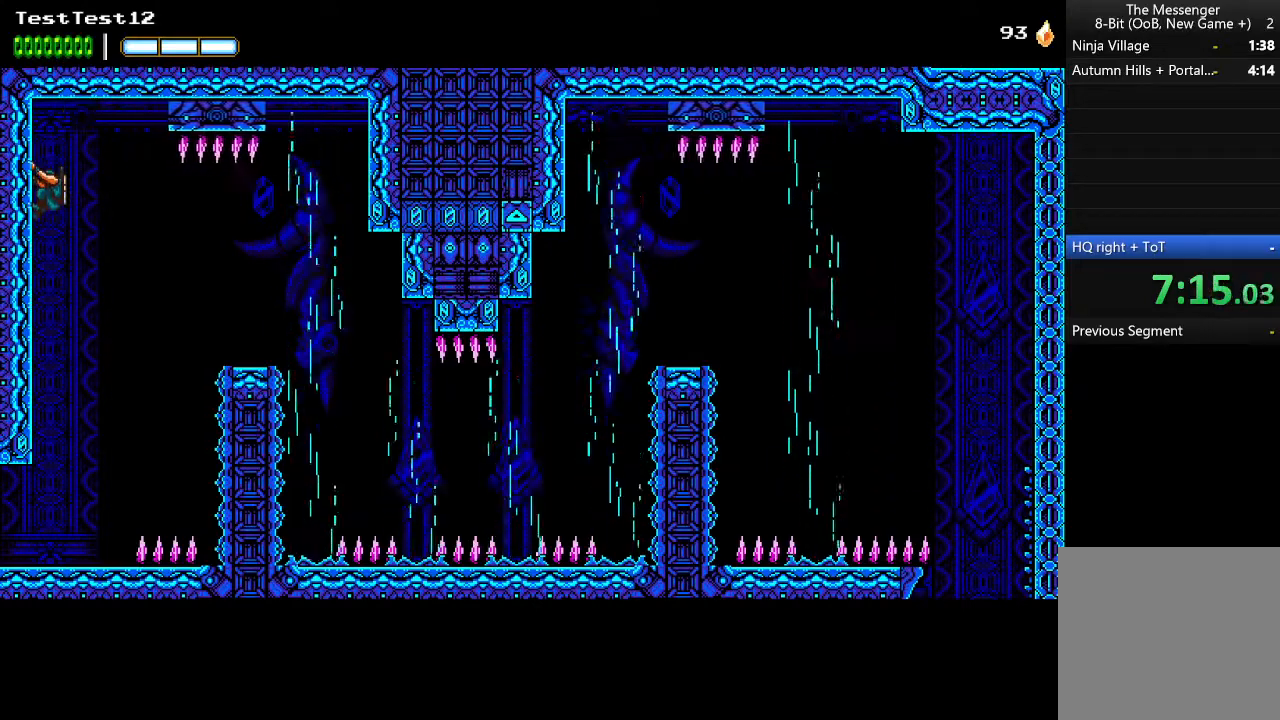
{"buttons": [], "left_stick": "center", "events": [[400, "left_stick", "center"]]}
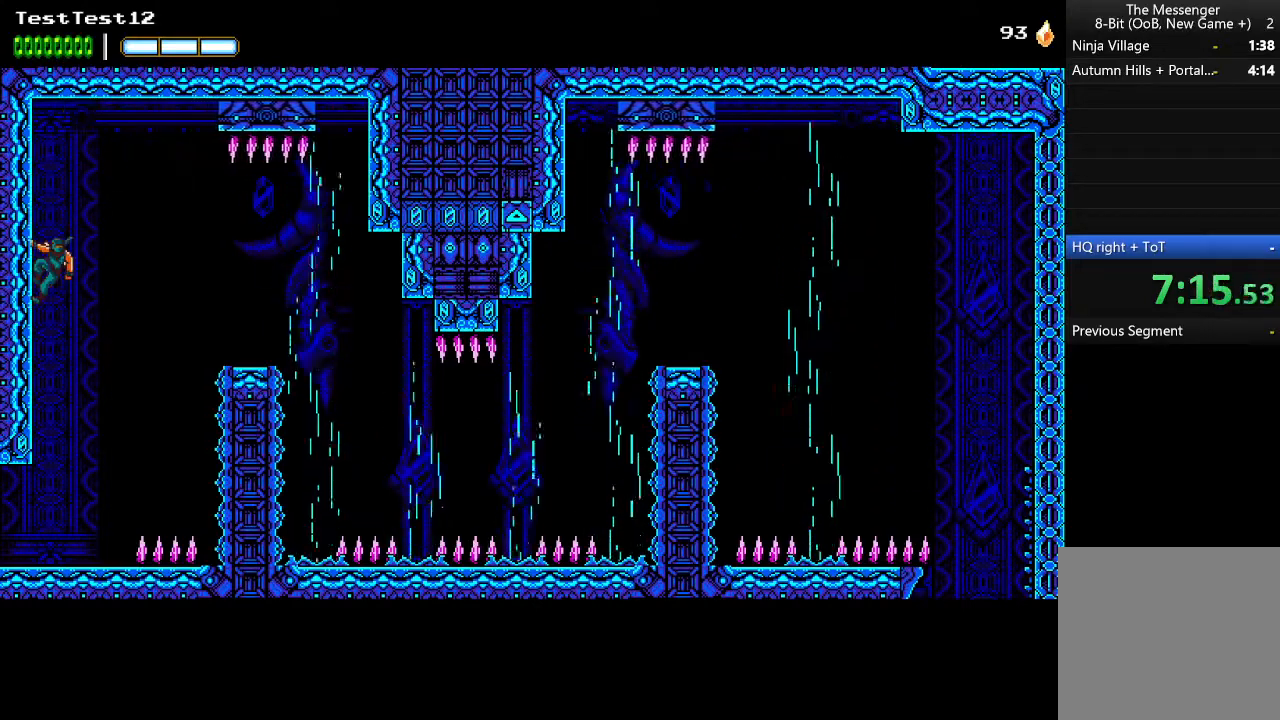
{"buttons": [], "left_stick": "center", "events": [[267, "left_stick", "down"], [333, "left_stick", "center"]]}
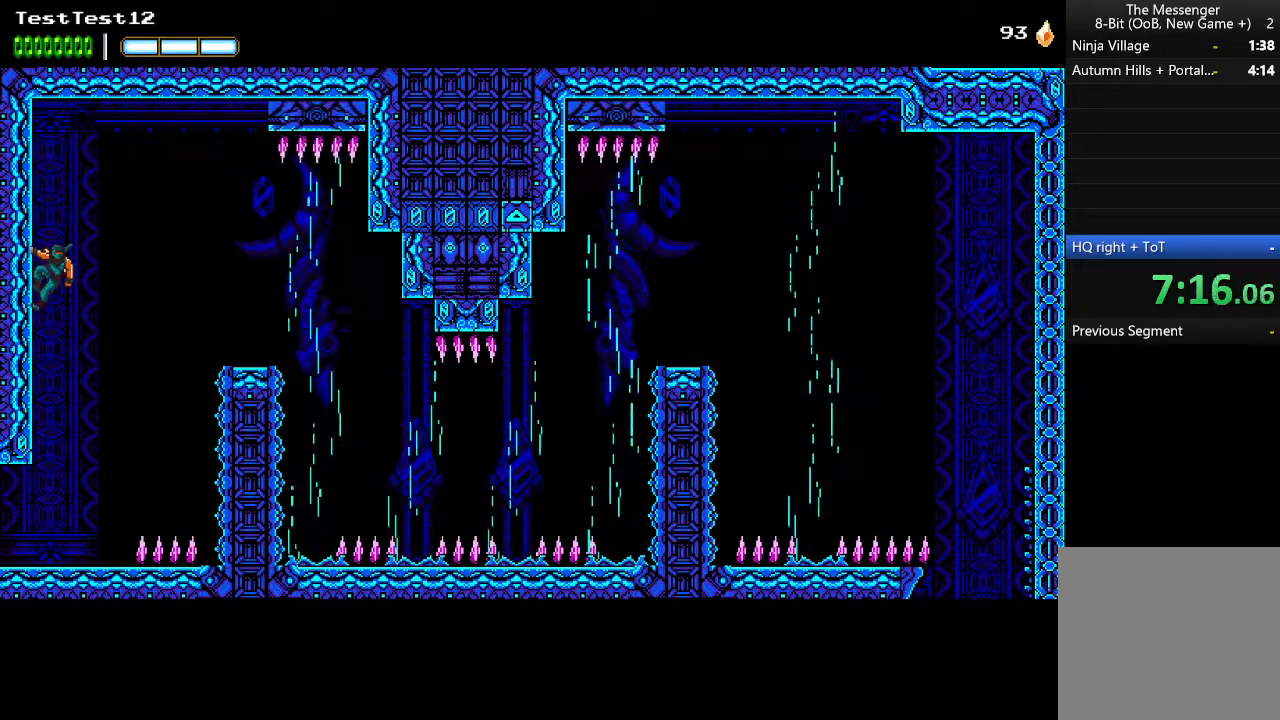
{"buttons": ["A"], "left_stick": "center", "events": [[167, "A", "down"]]}
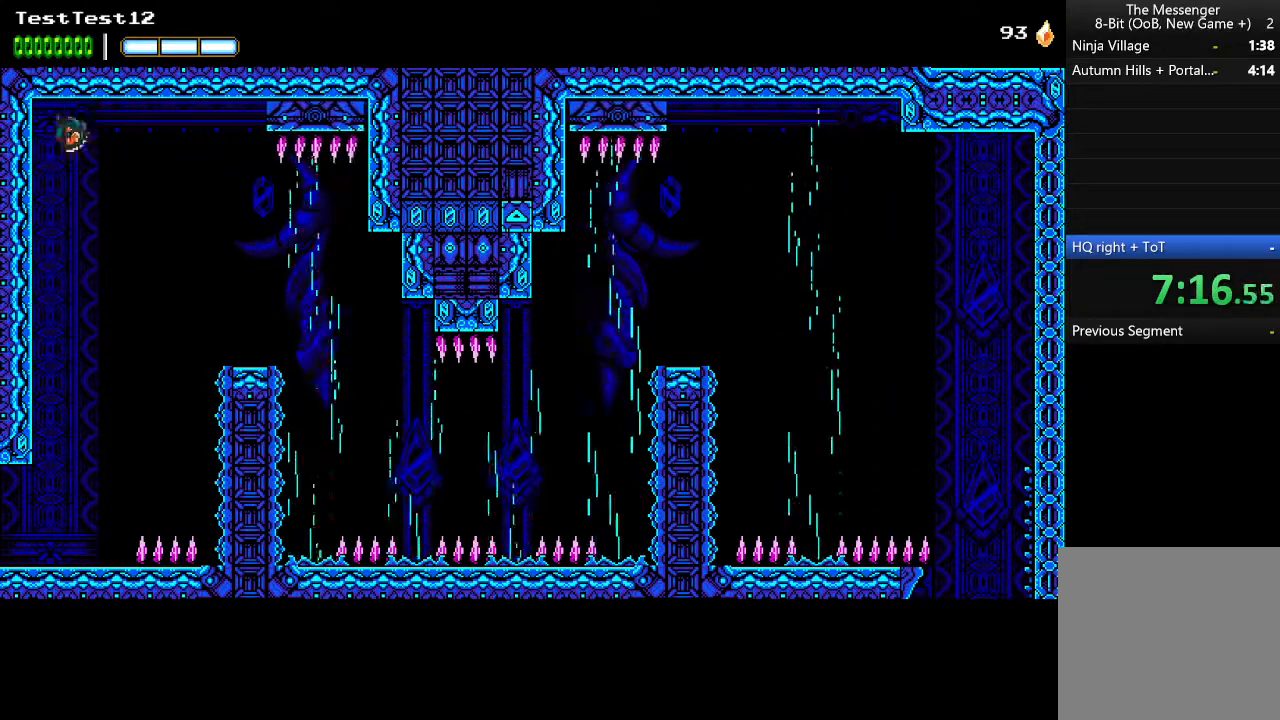
{"buttons": [], "left_stick": "center", "events": [[33, "left_stick", "left"], [67, "A", "up"], [100, "A", "down"], [300, "A", "up"], [500, "left_stick", "center"]]}
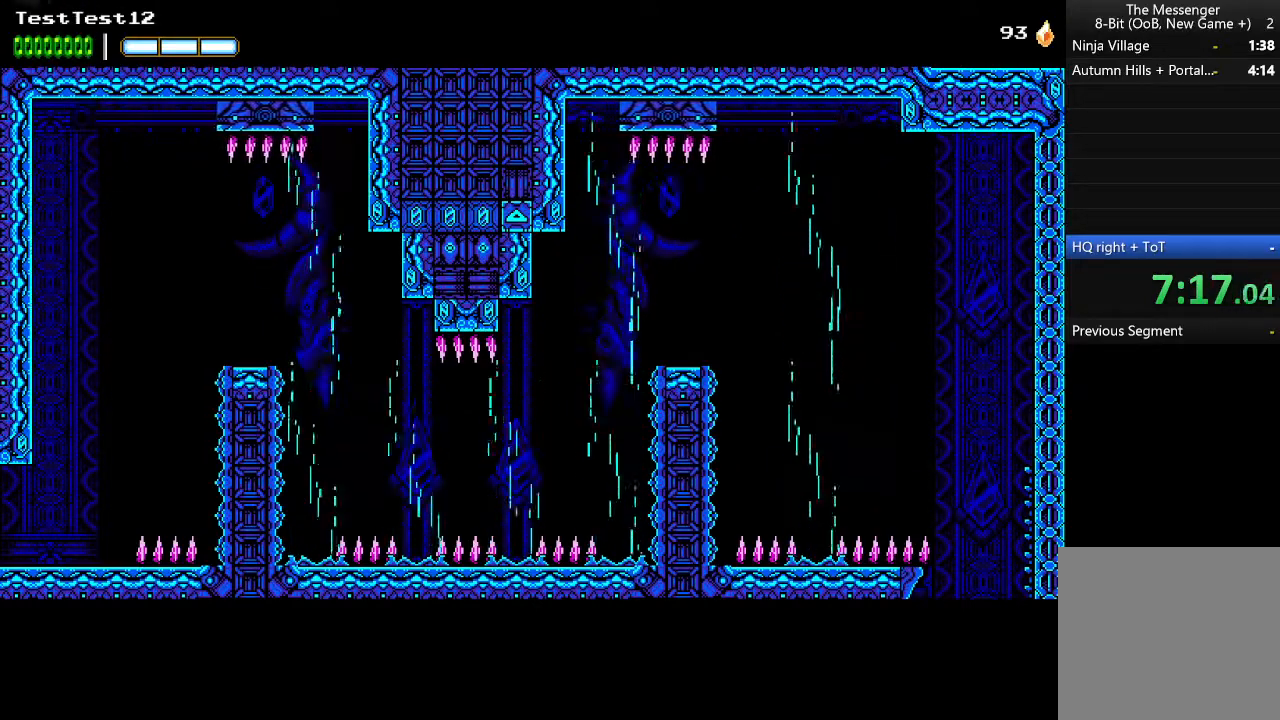
{"buttons": [], "left_stick": "right", "events": [[100, "left_stick", "right"]]}
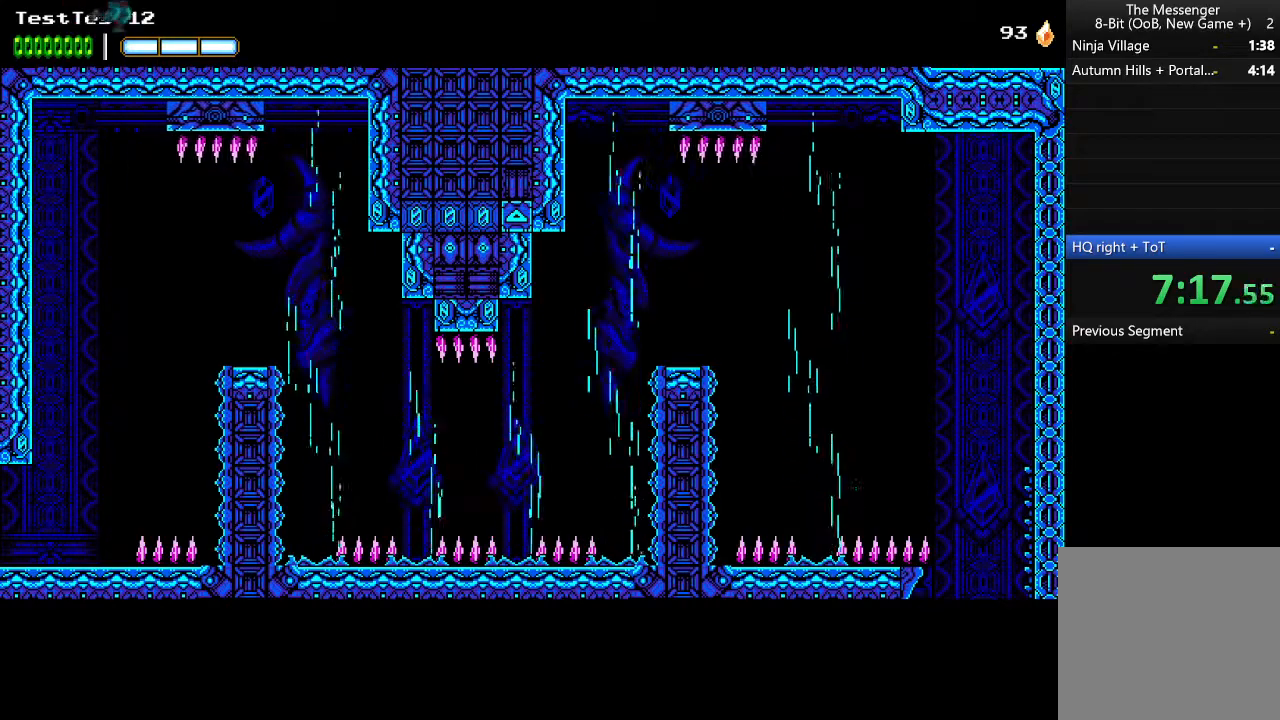
{"buttons": [], "left_stick": "up-left", "events": [[100, "left_stick", "up-left"]]}
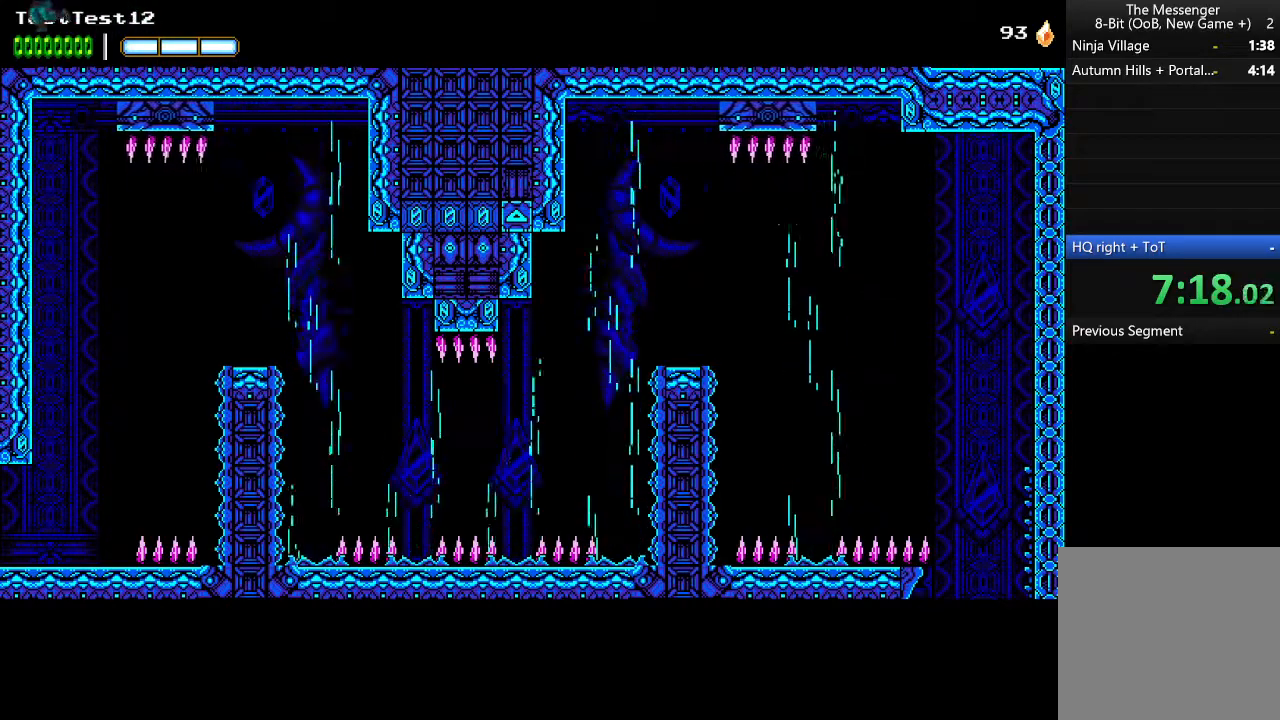
{"buttons": [], "left_stick": "up-right", "events": [[267, "left_stick", "up-right"]]}
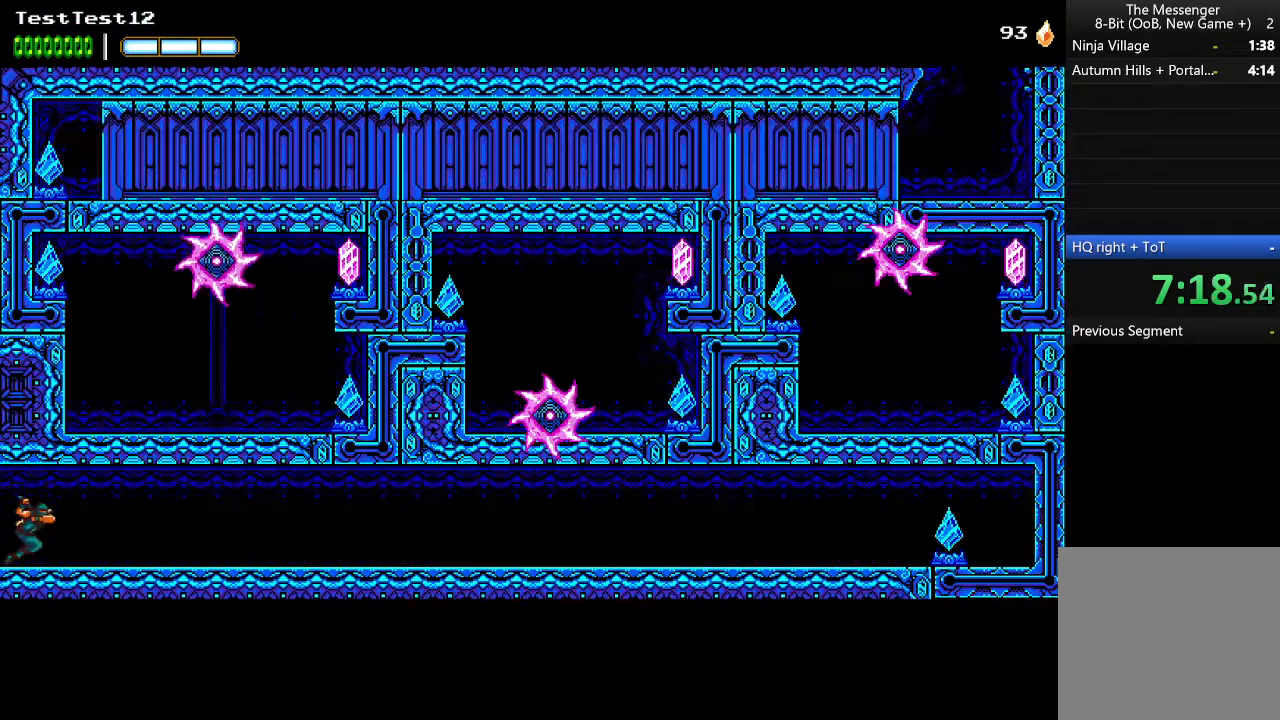
{"buttons": [], "left_stick": "up-left", "events": [[100, "left_stick", "up-left"]]}
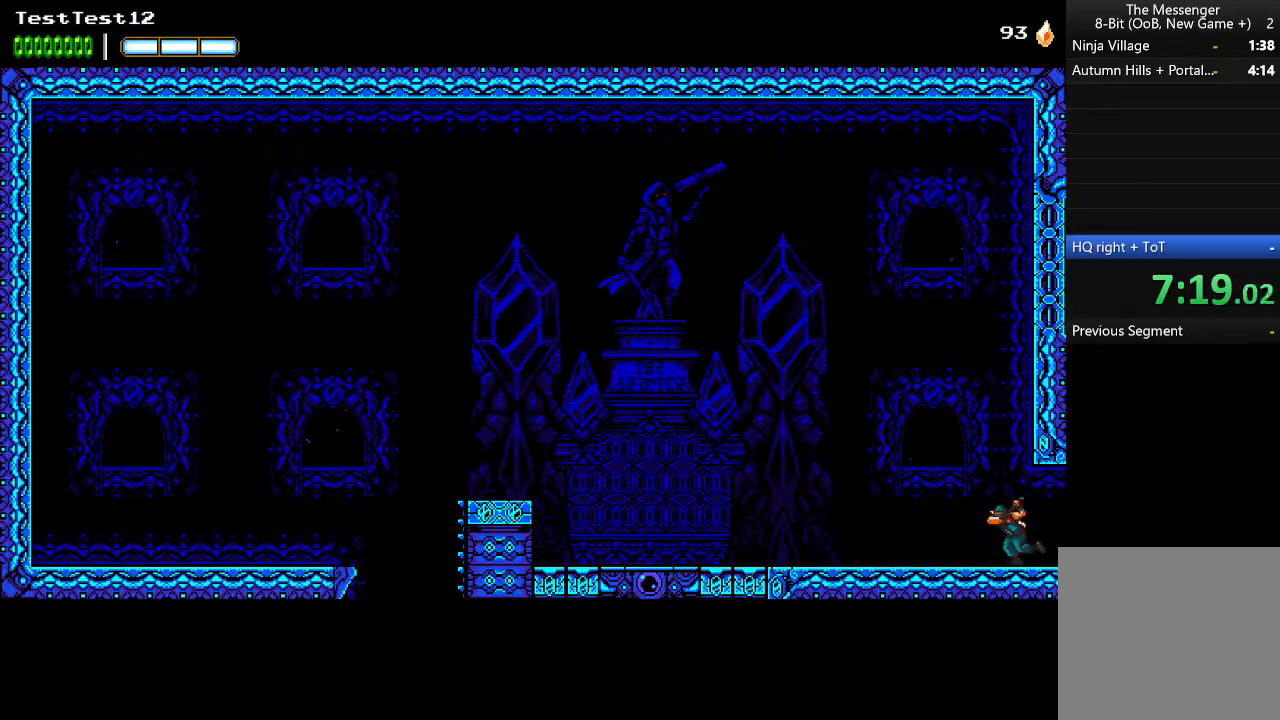
{"buttons": [], "left_stick": "up-left", "events": []}
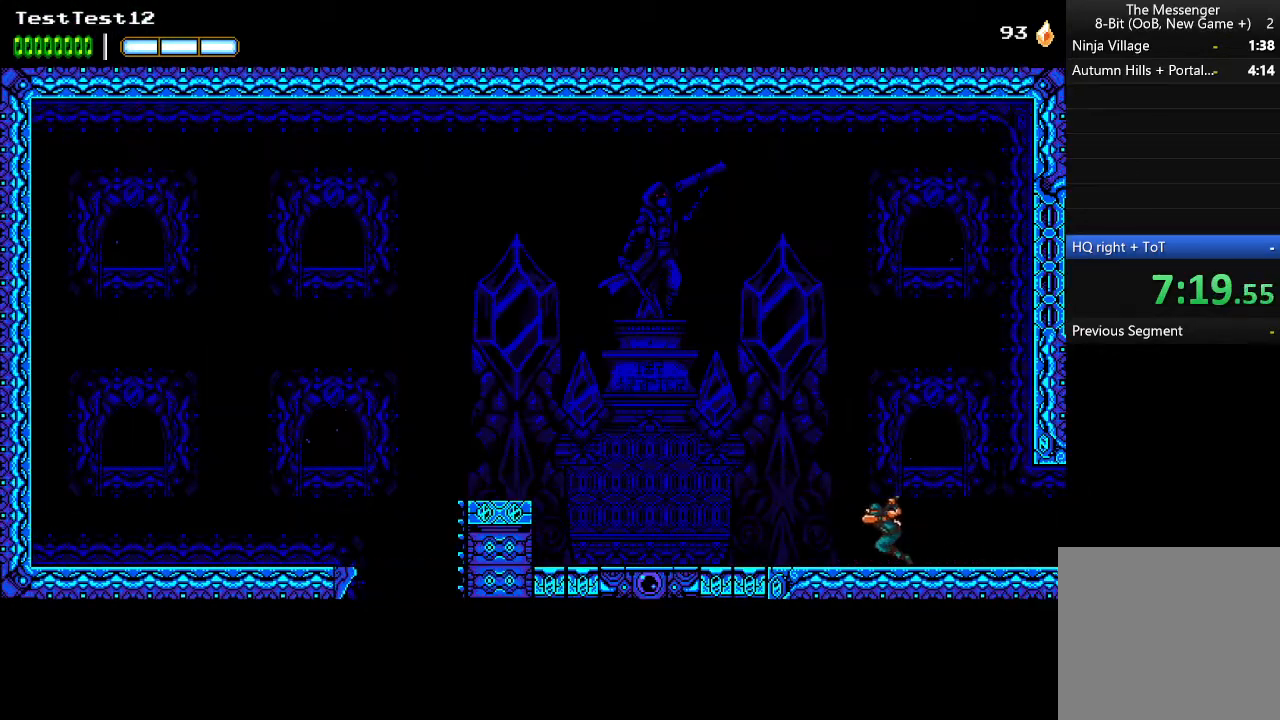
{"buttons": [], "left_stick": "up-left", "events": []}
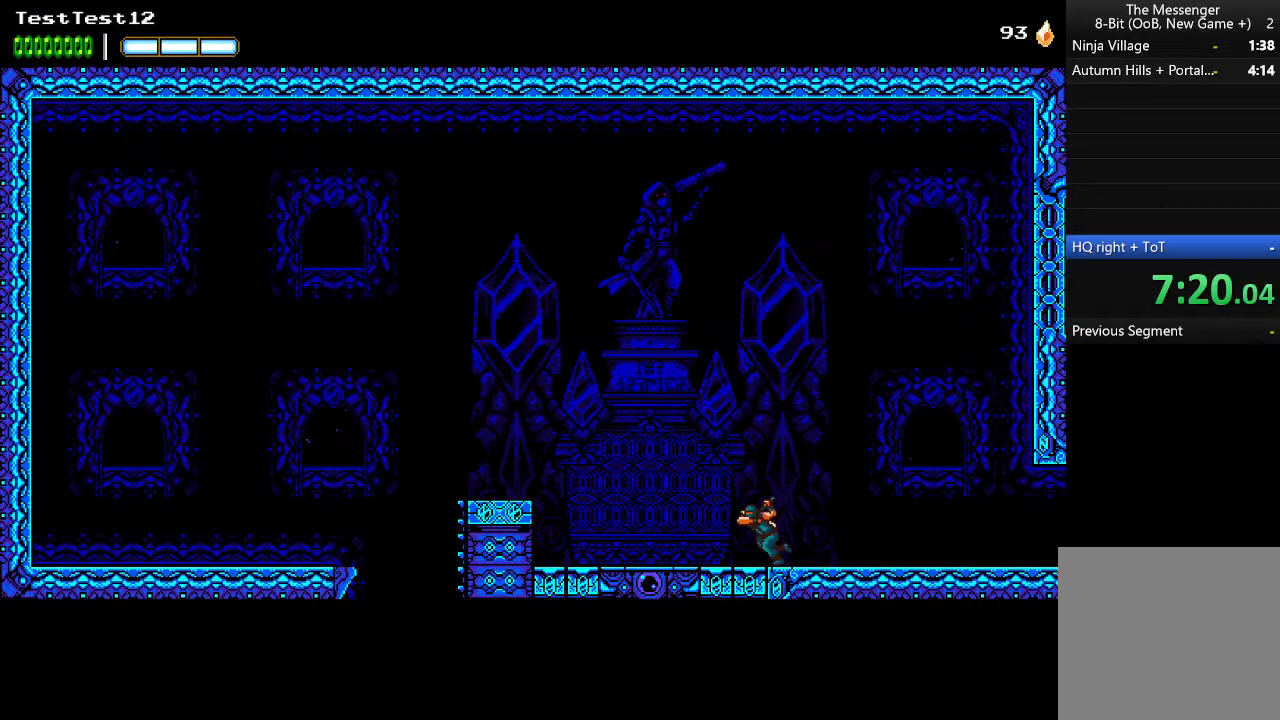
{"buttons": [], "left_stick": "right", "events": [[367, "left_stick", "right"]]}
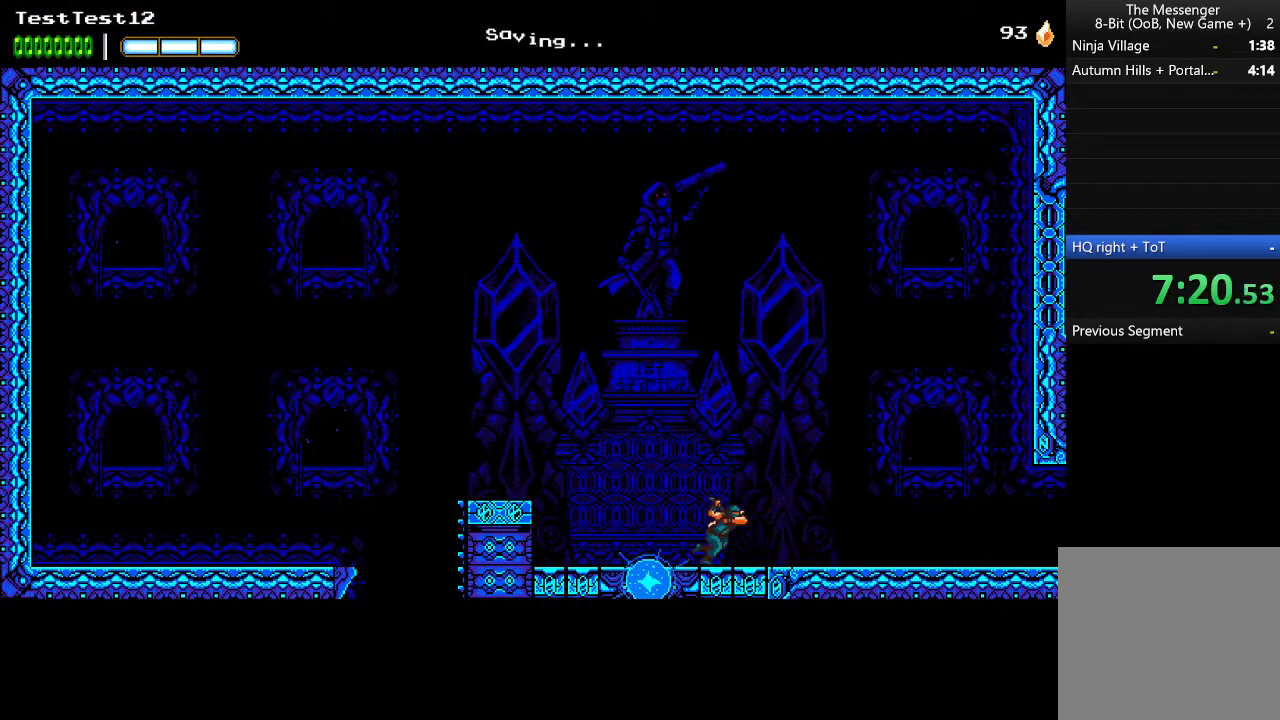
{"buttons": ["A"], "left_stick": "right", "events": [[333, "A", "down"]]}
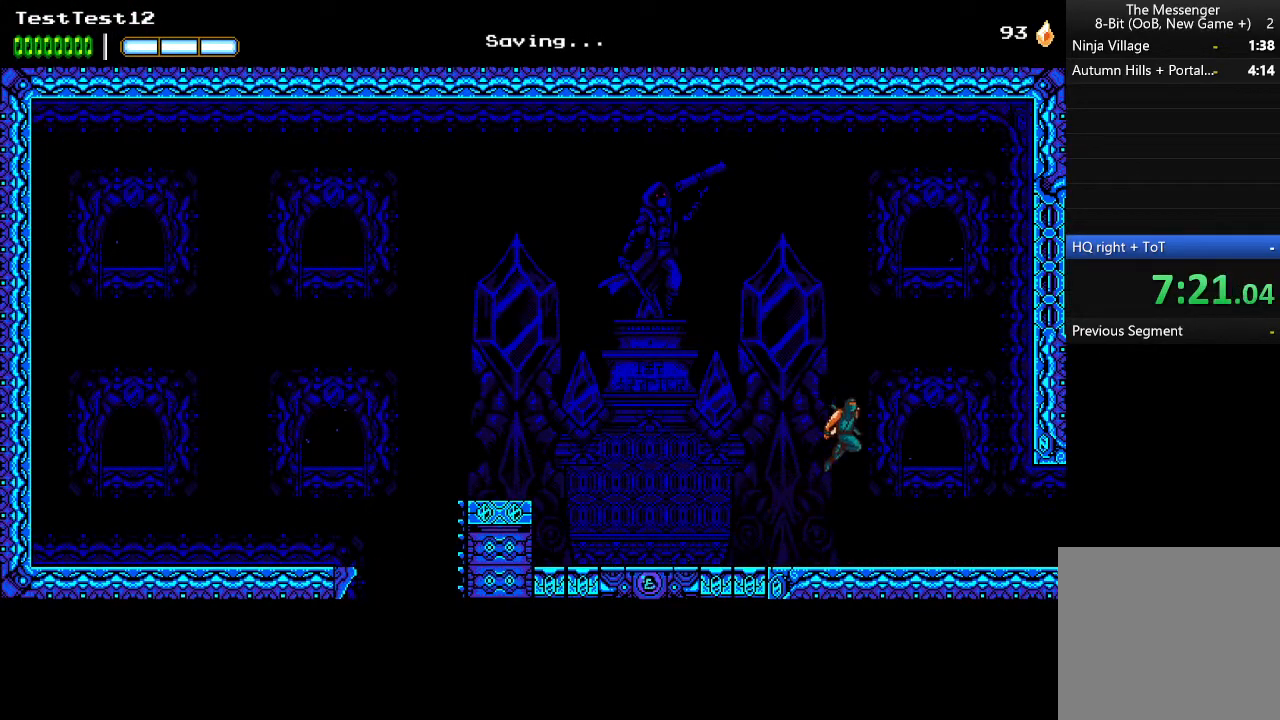
{"buttons": ["A"], "left_stick": "right", "events": [[200, "B", "down"], [267, "A", "up"], [300, "B", "up"], [367, "A", "down"]]}
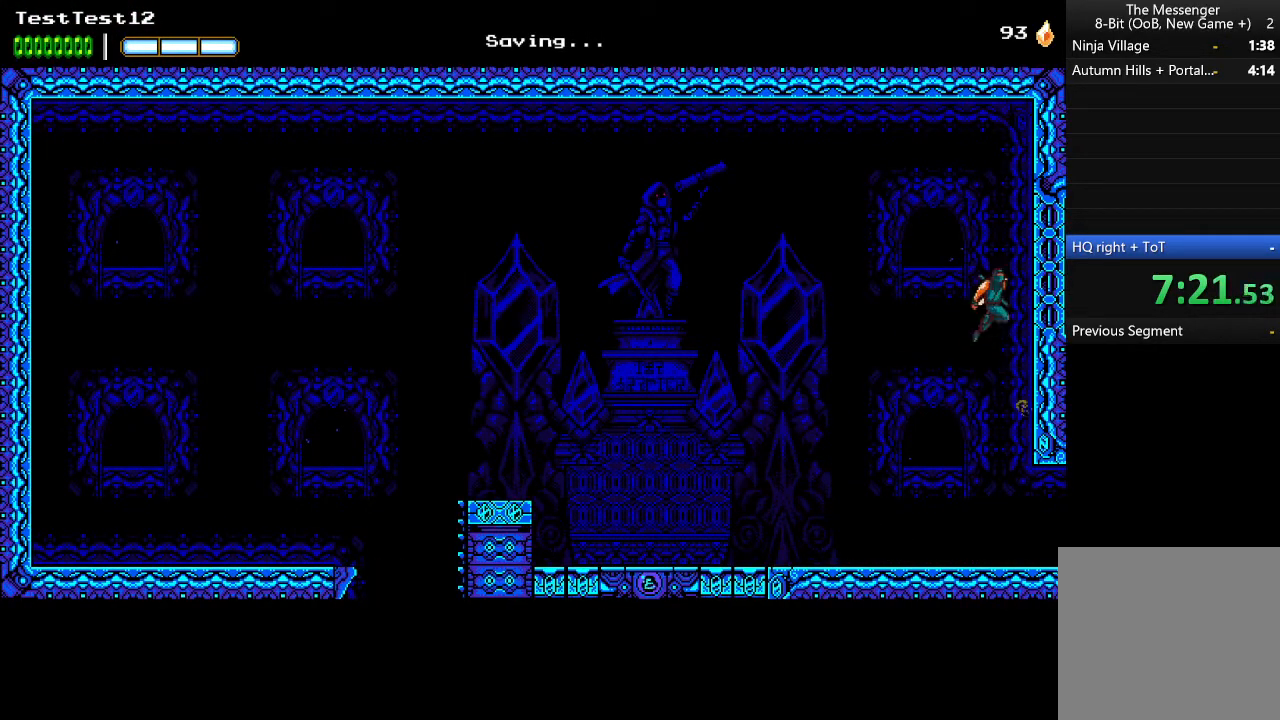
{"buttons": [], "left_stick": "center", "events": [[67, "A", "up"], [400, "left_stick", "center"]]}
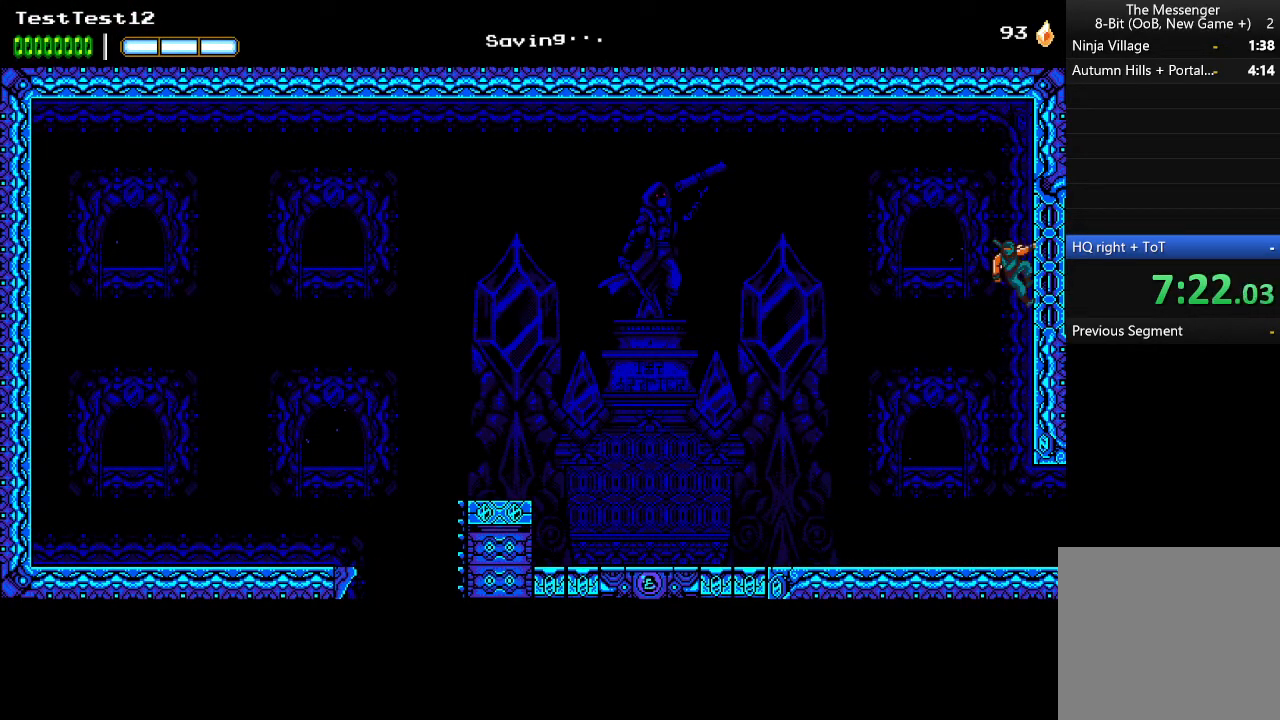
{"buttons": [], "left_stick": "center", "events": [[133, "left_stick", "up"], [233, "left_stick", "center"]]}
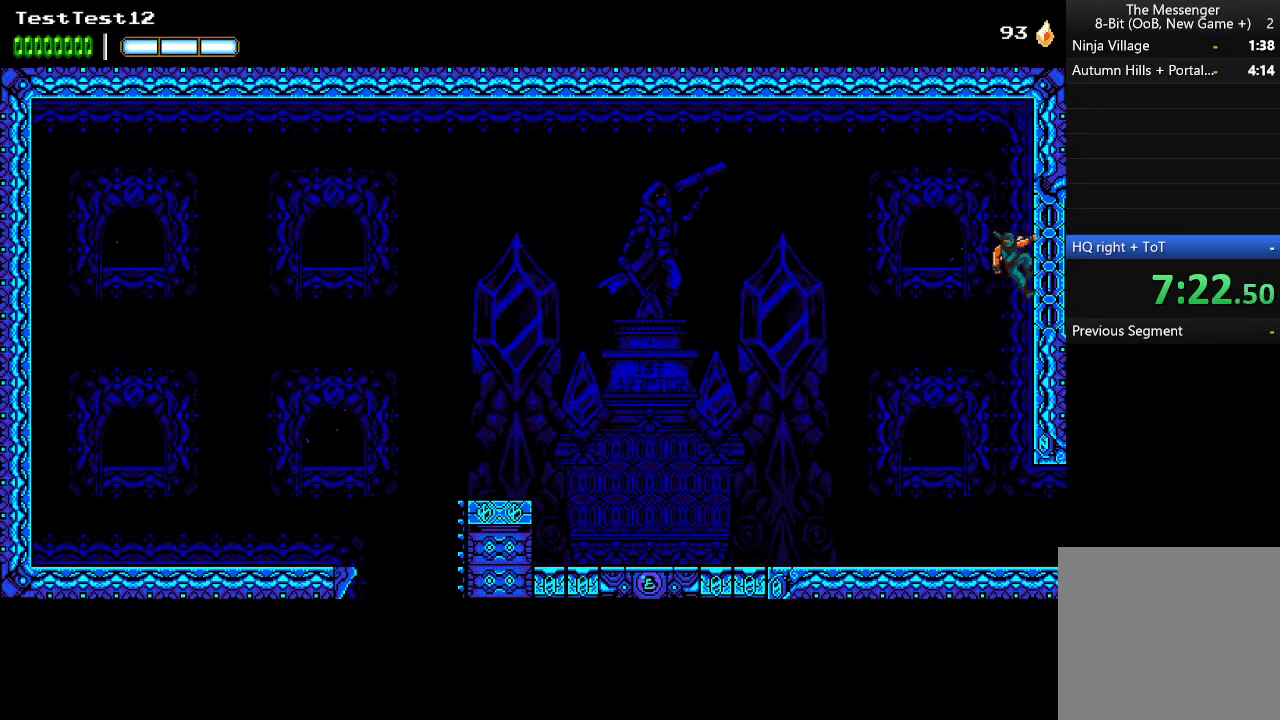
{"buttons": [], "left_stick": "center", "events": []}
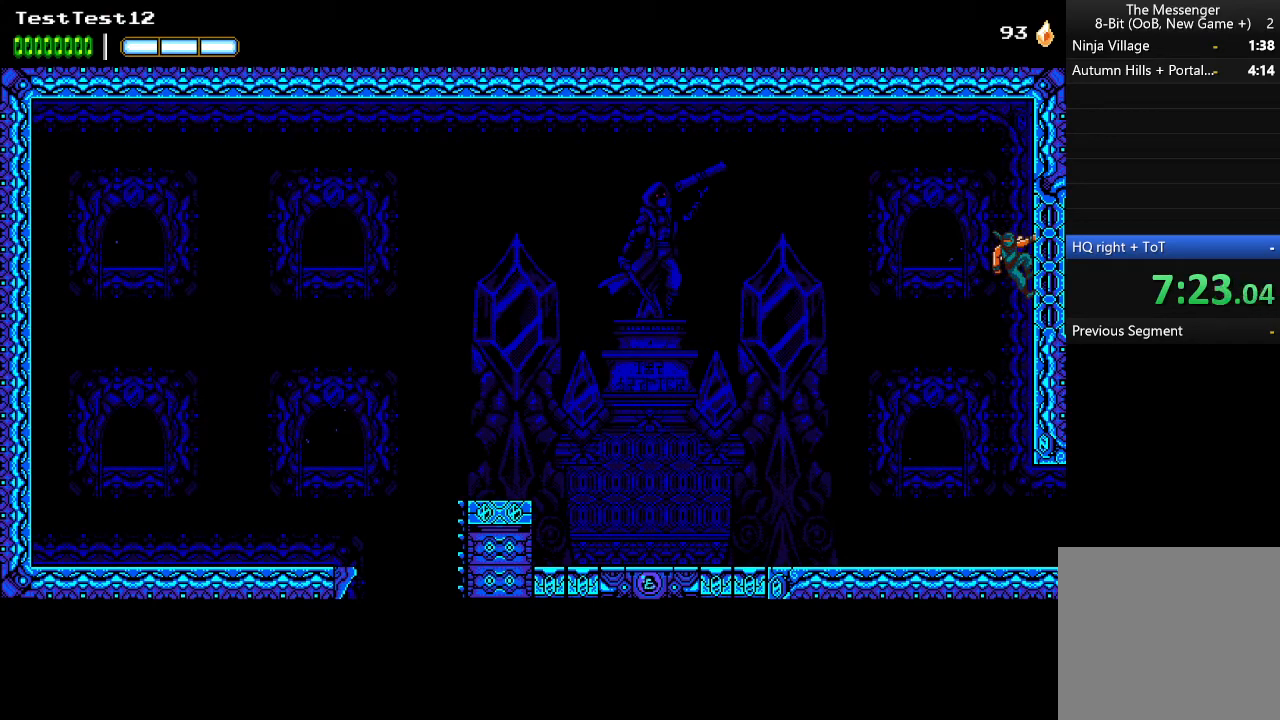
{"buttons": ["A"], "left_stick": "center", "events": [[467, "A", "down"]]}
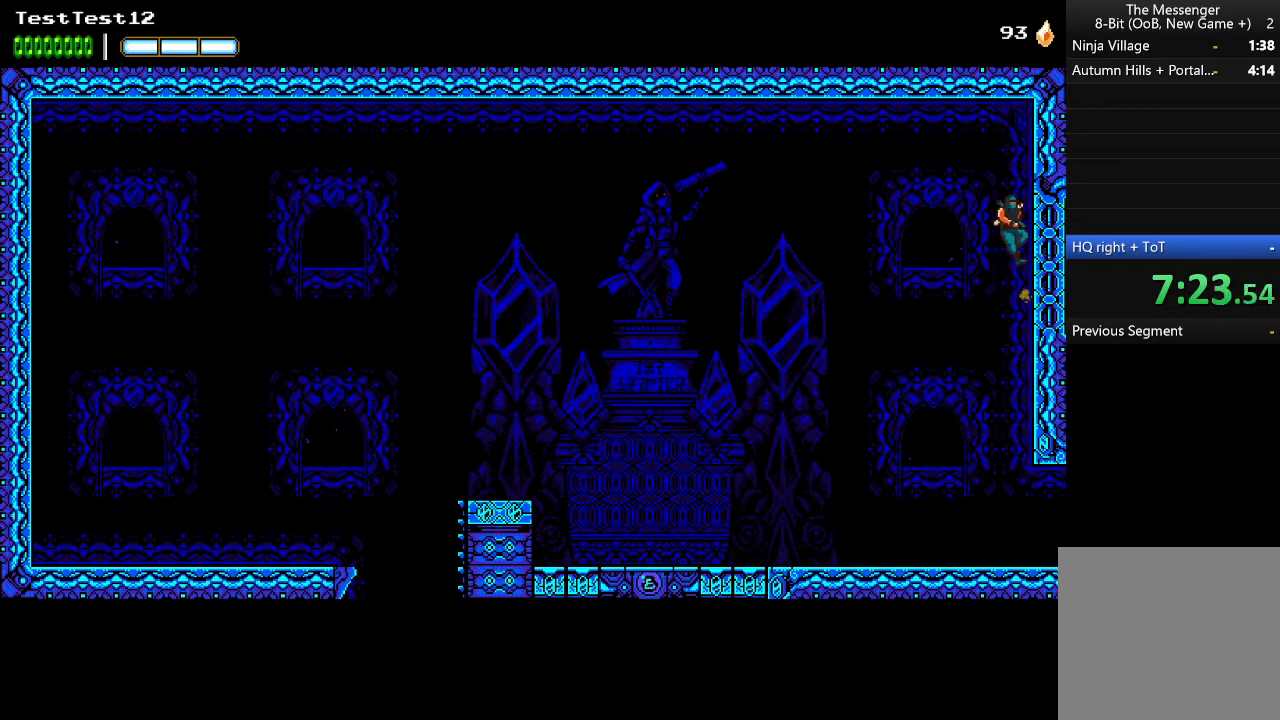
{"buttons": ["A"], "left_stick": "right", "events": [[300, "A", "up"], [333, "left_stick", "right"], [367, "A", "down"]]}
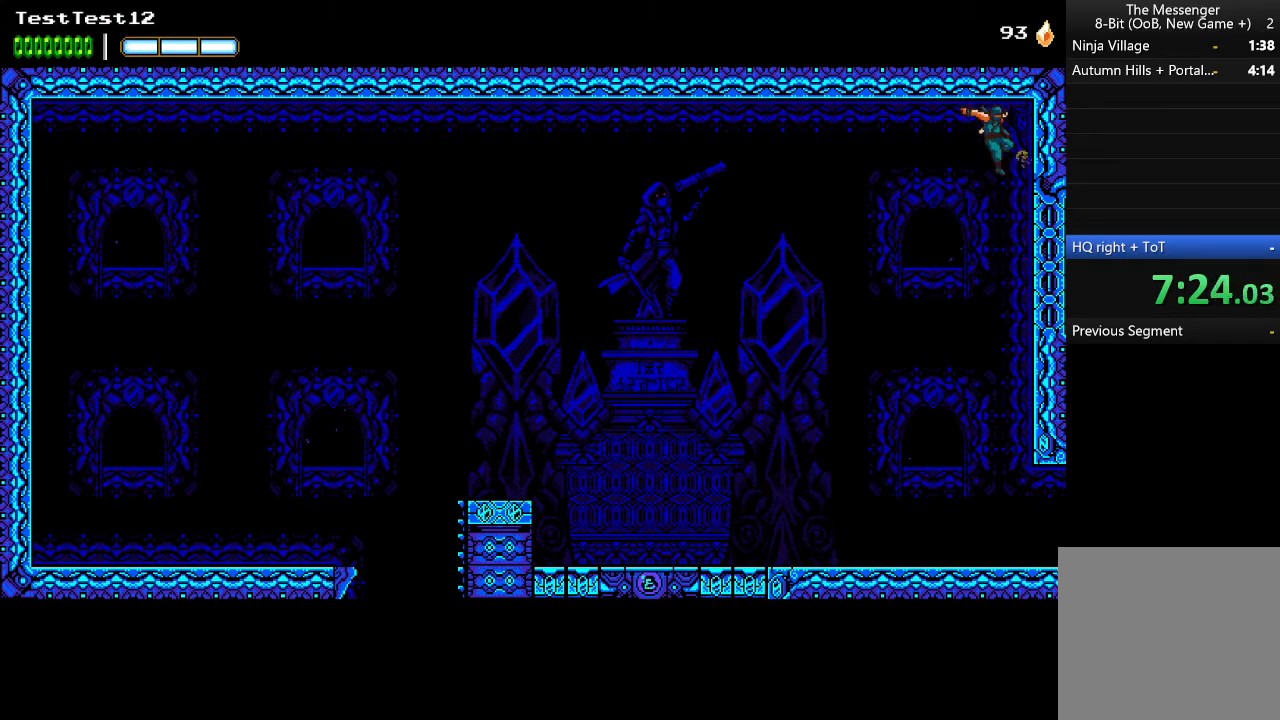
{"buttons": [], "left_stick": "down", "events": [[100, "A", "up"], [333, "left_stick", "down"]]}
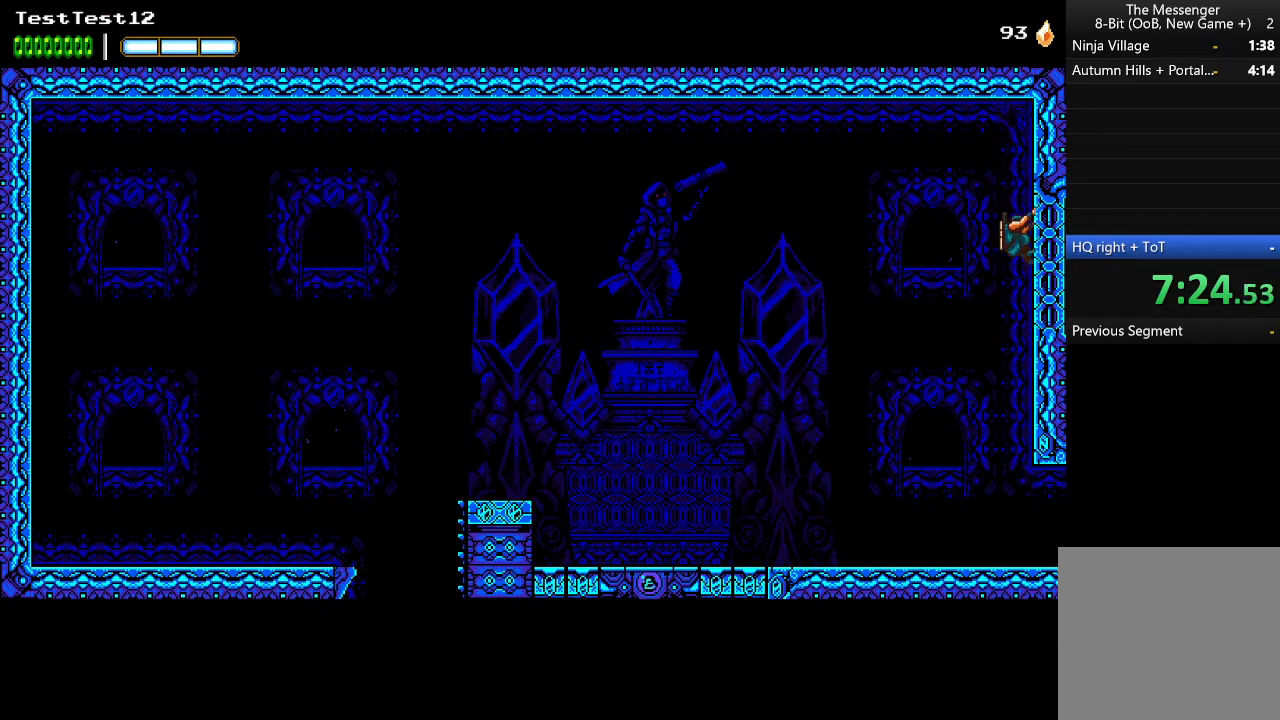
{"buttons": [], "left_stick": "center", "events": [[200, "left_stick", "center"]]}
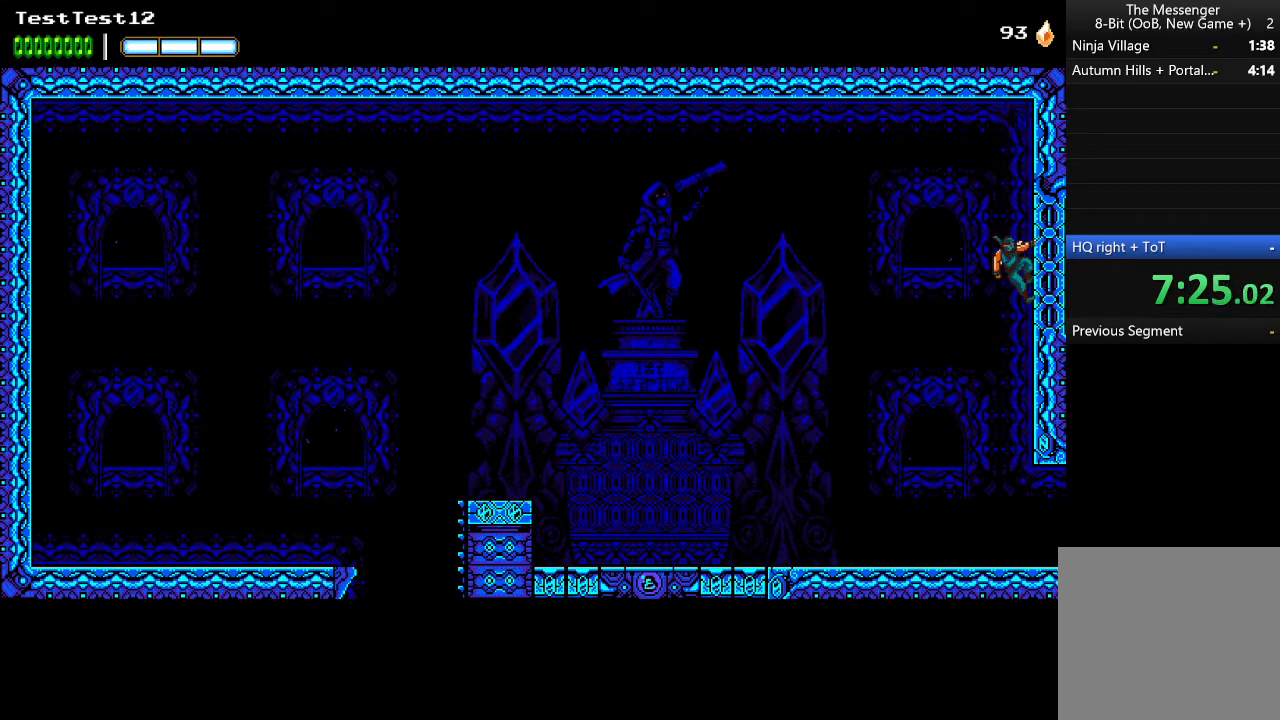
{"buttons": ["A"], "left_stick": "right", "events": [[67, "A", "down"], [400, "A", "up"], [433, "left_stick", "right"], [467, "A", "down"]]}
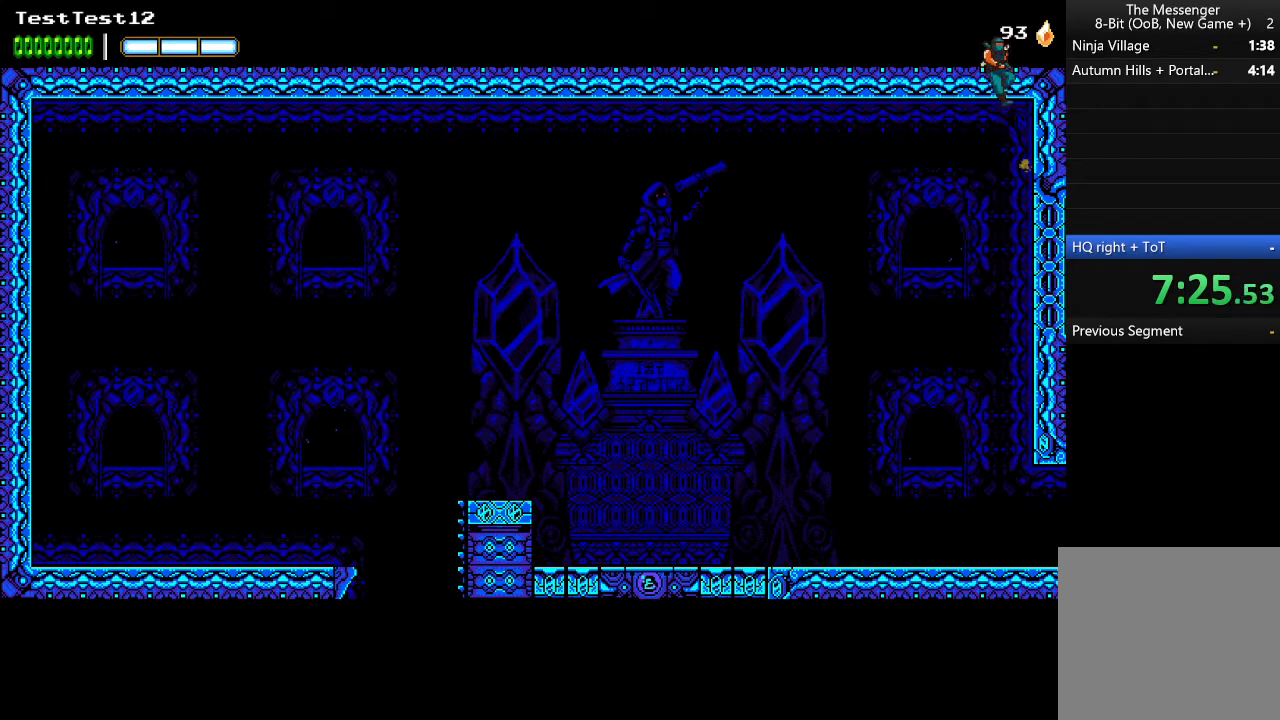
{"buttons": [], "left_stick": "right", "events": [[100, "A", "up"]]}
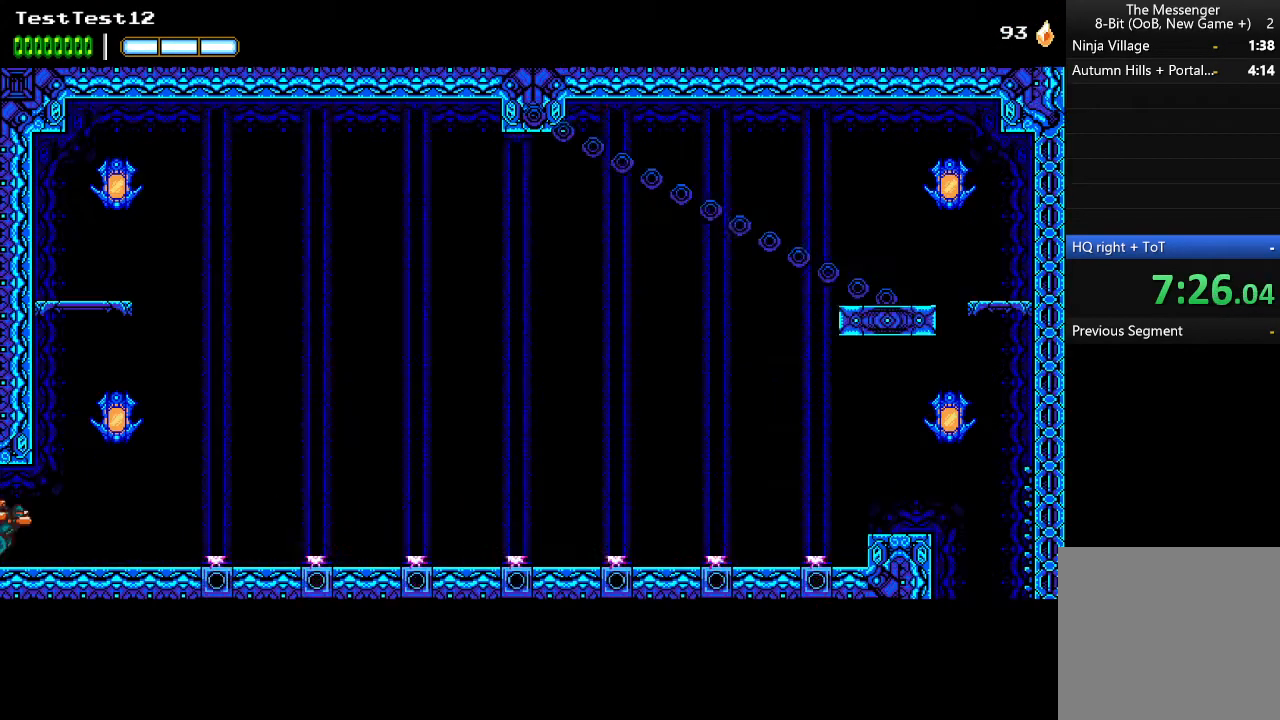
{"buttons": [], "left_stick": "up-left", "events": [[300, "left_stick", "up-left"]]}
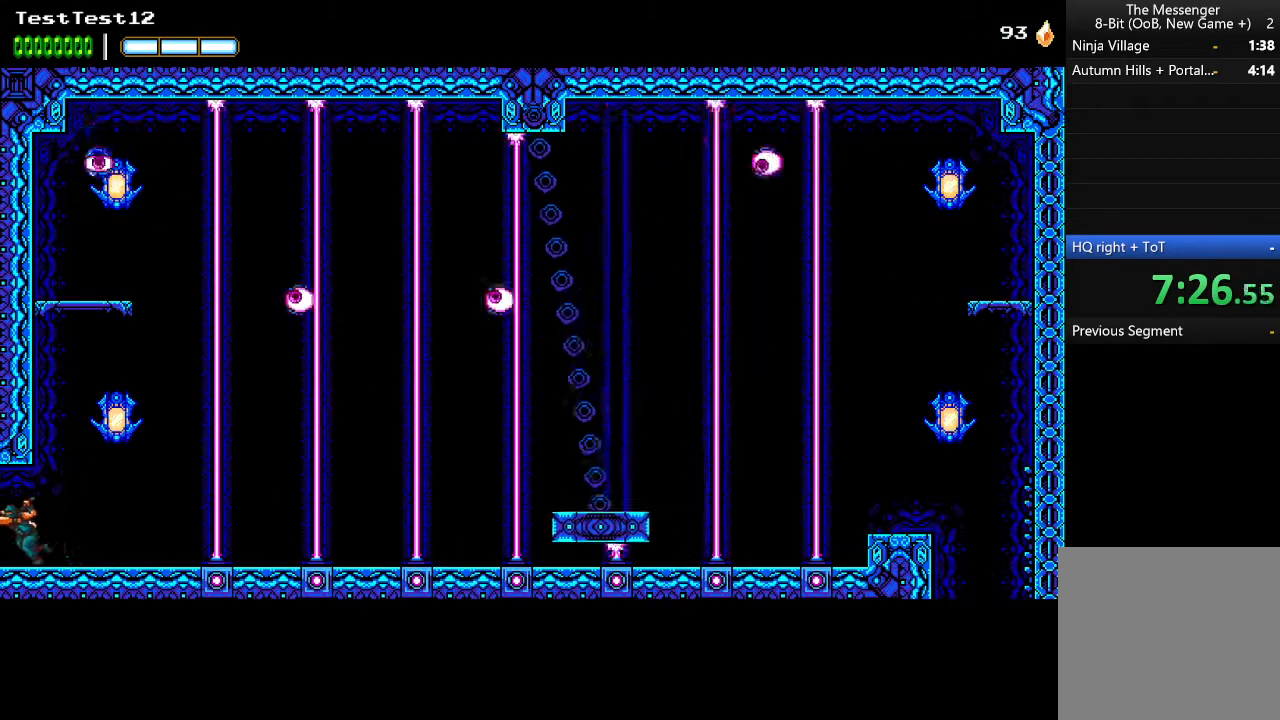
{"buttons": [], "left_stick": "up", "events": [[467, "left_stick", "up"]]}
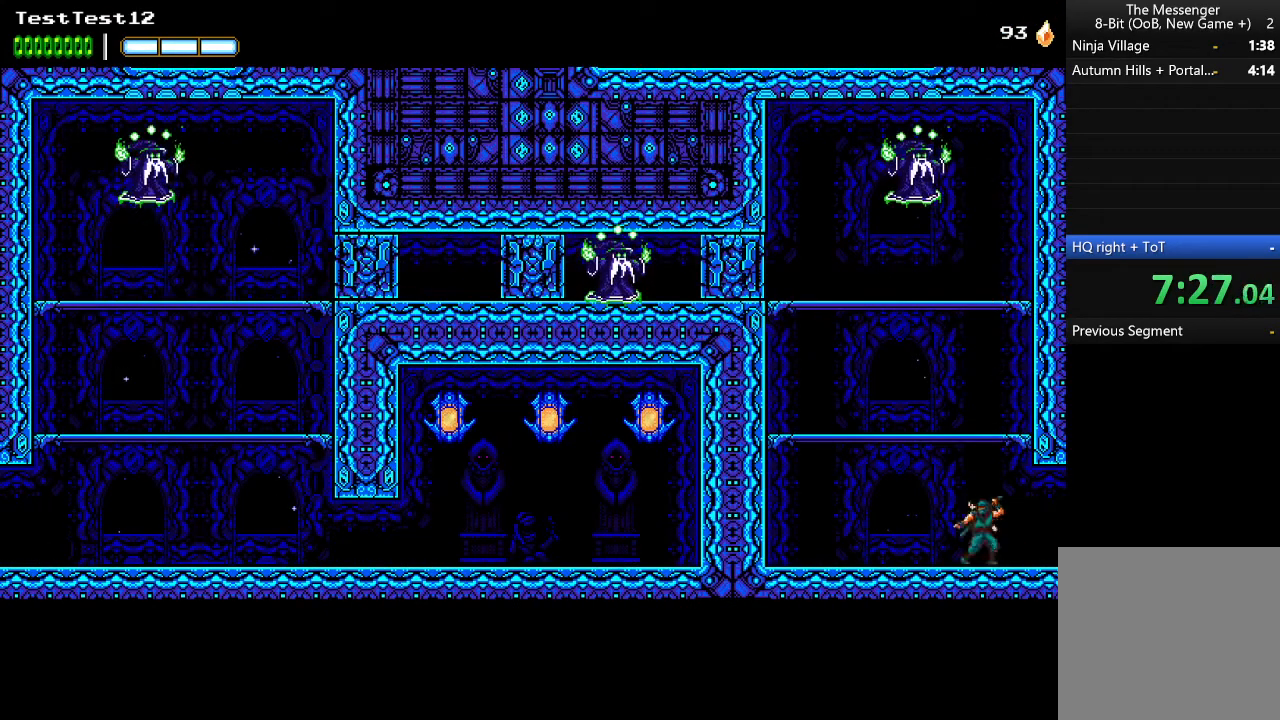
{"buttons": [], "left_stick": "up-left", "events": [[33, "left_stick", "up-right"], [133, "left_stick", "up-left"], [200, "A", "down"], [400, "A", "up"]]}